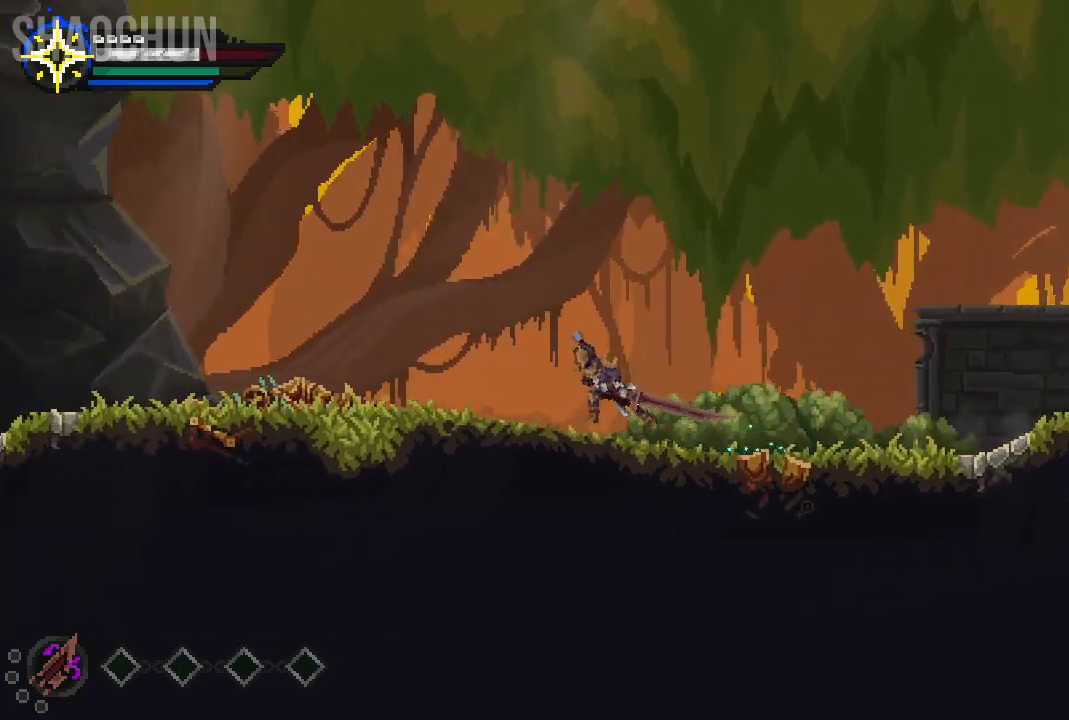
Gameplay with a controller (Xbox layout); each line is a JSON object with the inputs held at the frame after it. "events" lists button and stick changes between this image and that frame as [ms after this image, input, new state], when the widget could be followed in between. Not read: L3 R3.
{"buttons": ["Y"], "left_stick": "right", "right_stick": "center", "events": [[133, "left_stick", "center"], [183, "left_stick", "right"], [383, "Y", "down"]]}
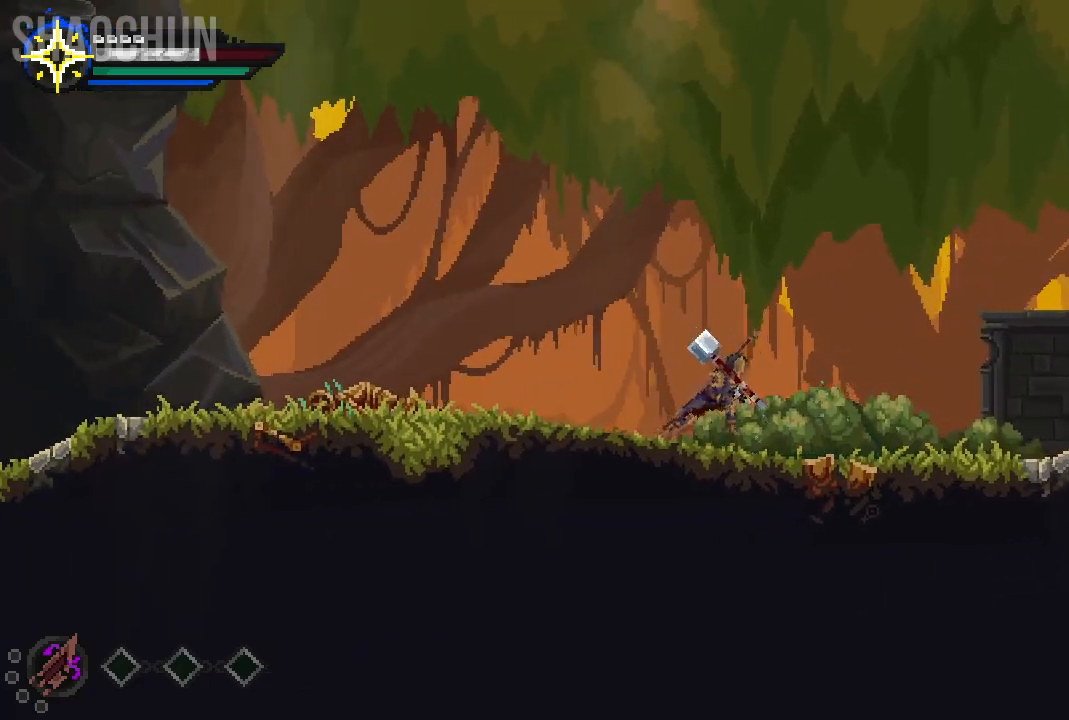
{"buttons": [], "left_stick": "right", "right_stick": "center", "events": [[50, "Y", "up"], [233, "right_stick", "down-right"], [317, "right_stick", "center"]]}
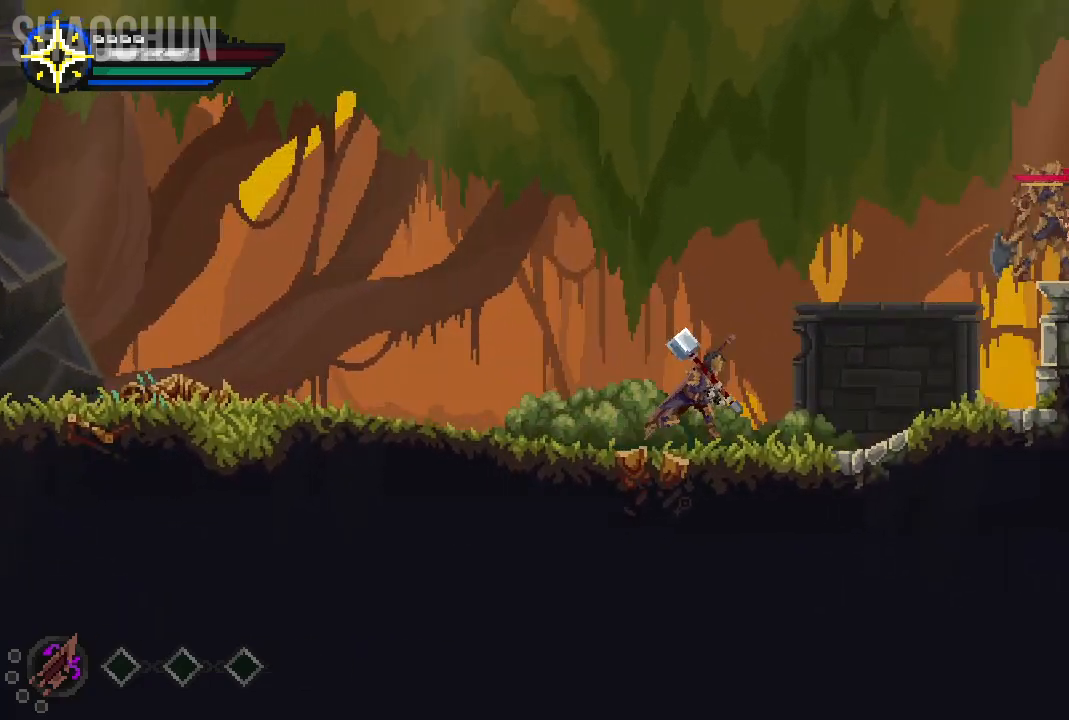
{"buttons": [], "left_stick": "right", "right_stick": "center", "events": []}
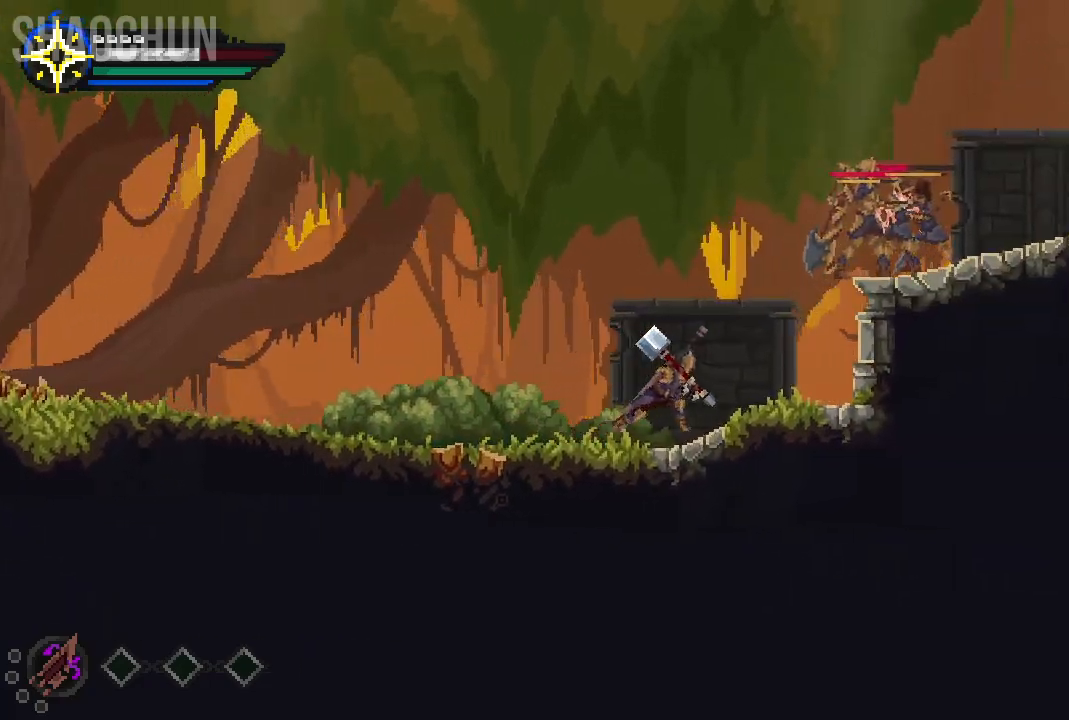
{"buttons": [], "left_stick": "right", "right_stick": "center", "events": [[117, "B", "down"], [233, "B", "up"]]}
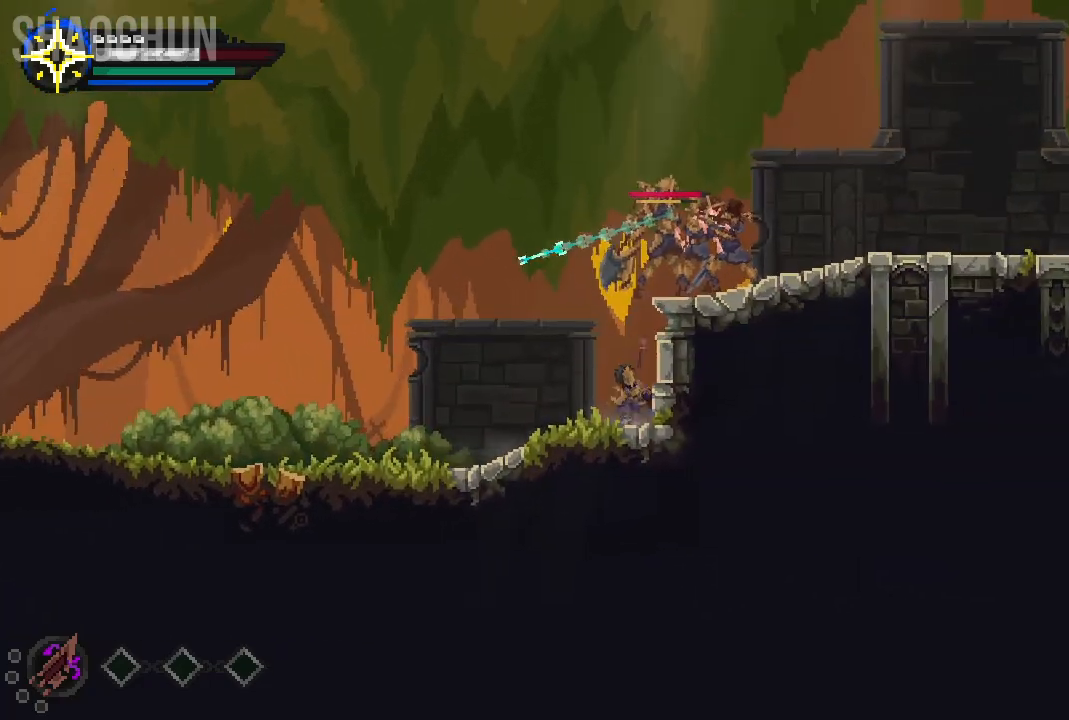
{"buttons": ["A"], "left_stick": "up-right", "right_stick": "center", "events": [[250, "left_stick", "center"], [300, "left_stick", "left"], [467, "A", "down"], [500, "left_stick", "up-right"]]}
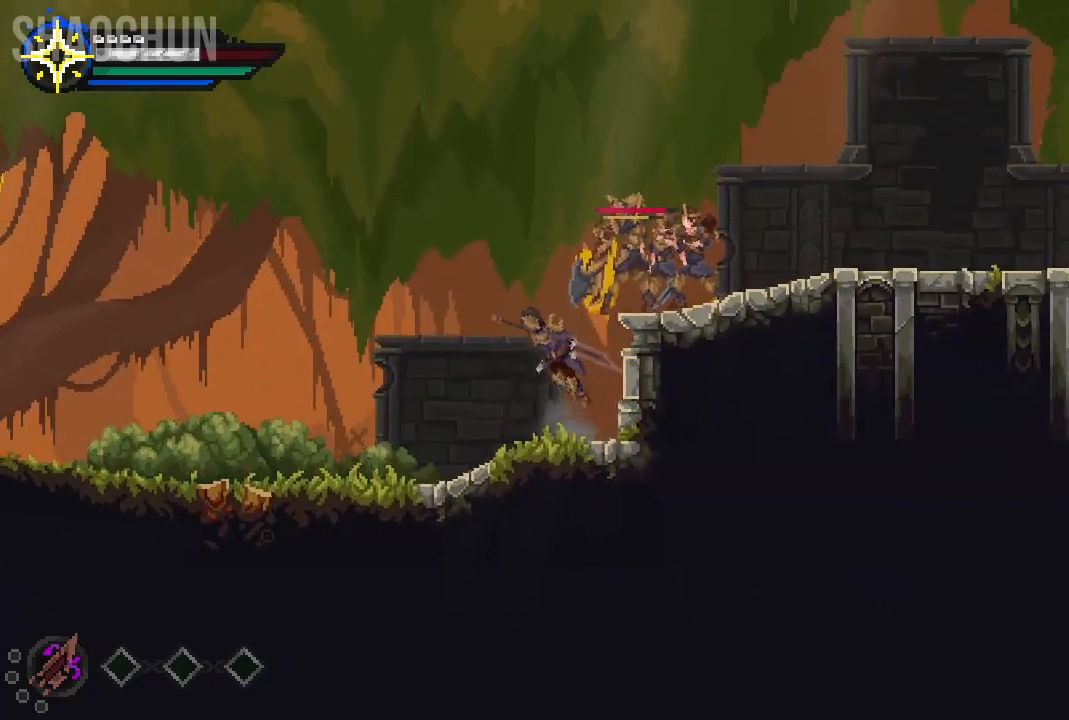
{"buttons": [], "left_stick": "up-right", "right_stick": "center", "events": [[133, "X", "down"], [283, "A", "up"], [367, "X", "up"]]}
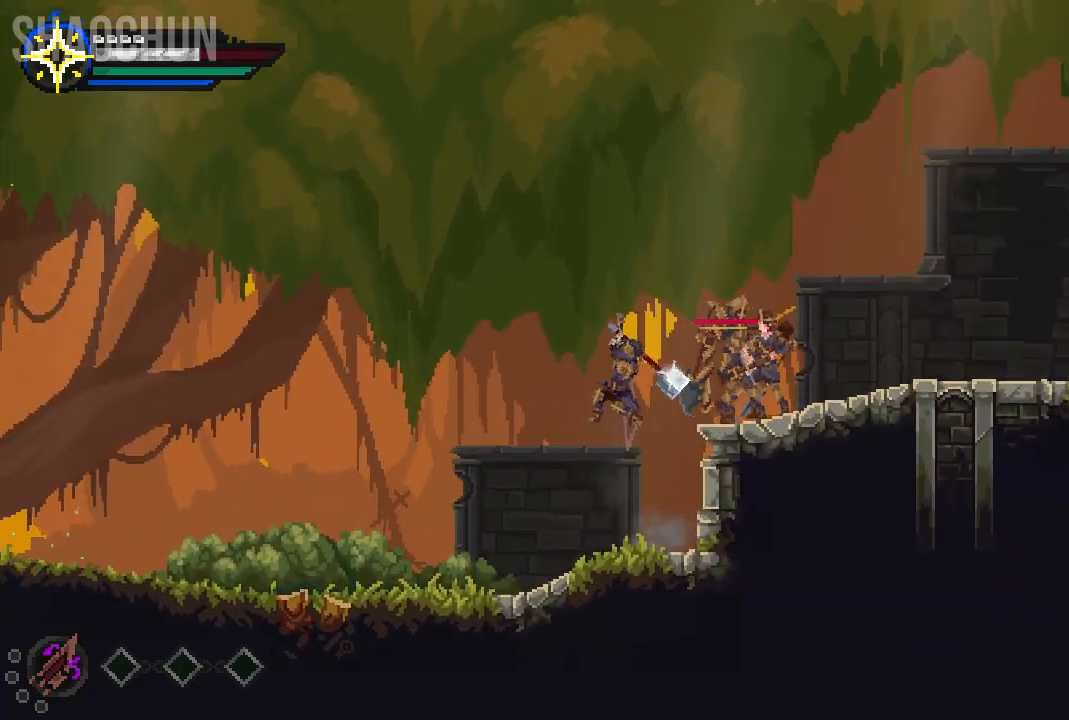
{"buttons": [], "left_stick": "left", "right_stick": "center", "events": [[383, "left_stick", "center"], [450, "left_stick", "left"]]}
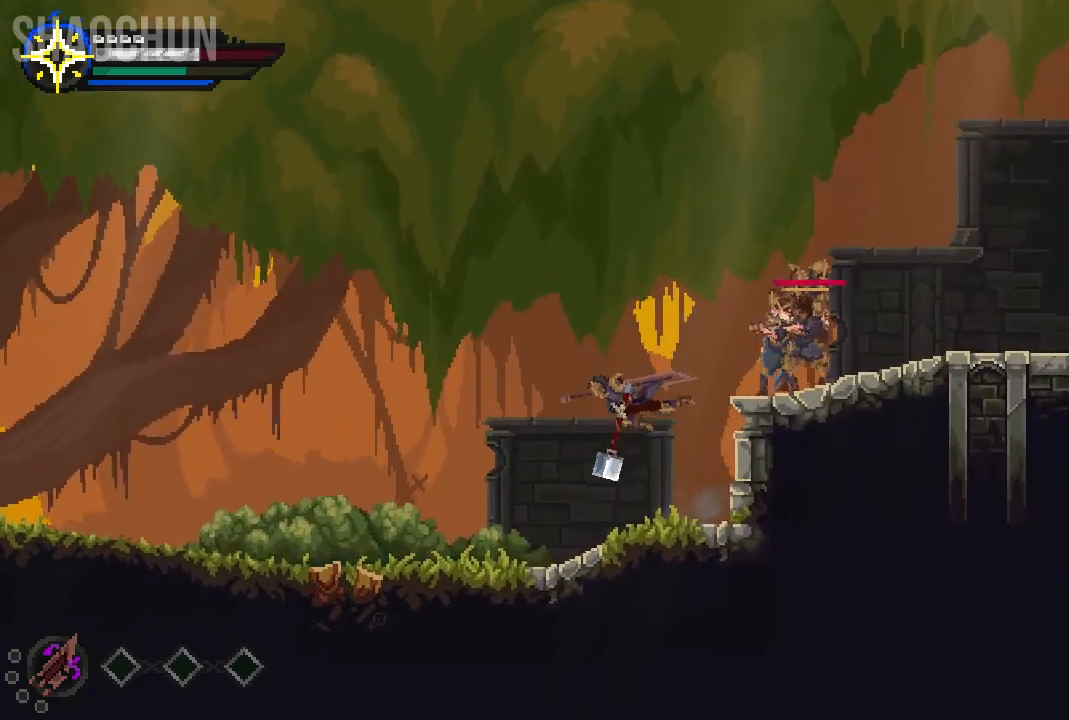
{"buttons": [], "left_stick": "center", "right_stick": "center", "events": [[500, "left_stick", "center"]]}
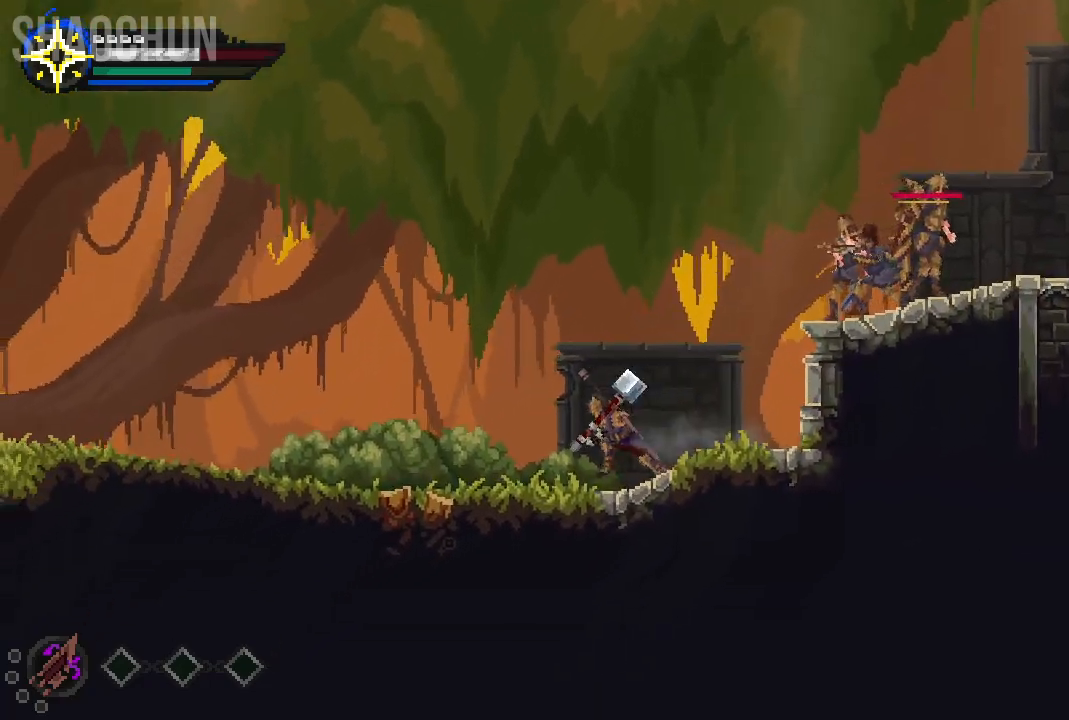
{"buttons": [], "left_stick": "right", "right_stick": "center", "events": [[33, "left_stick", "right"], [200, "B", "down"], [350, "B", "up"]]}
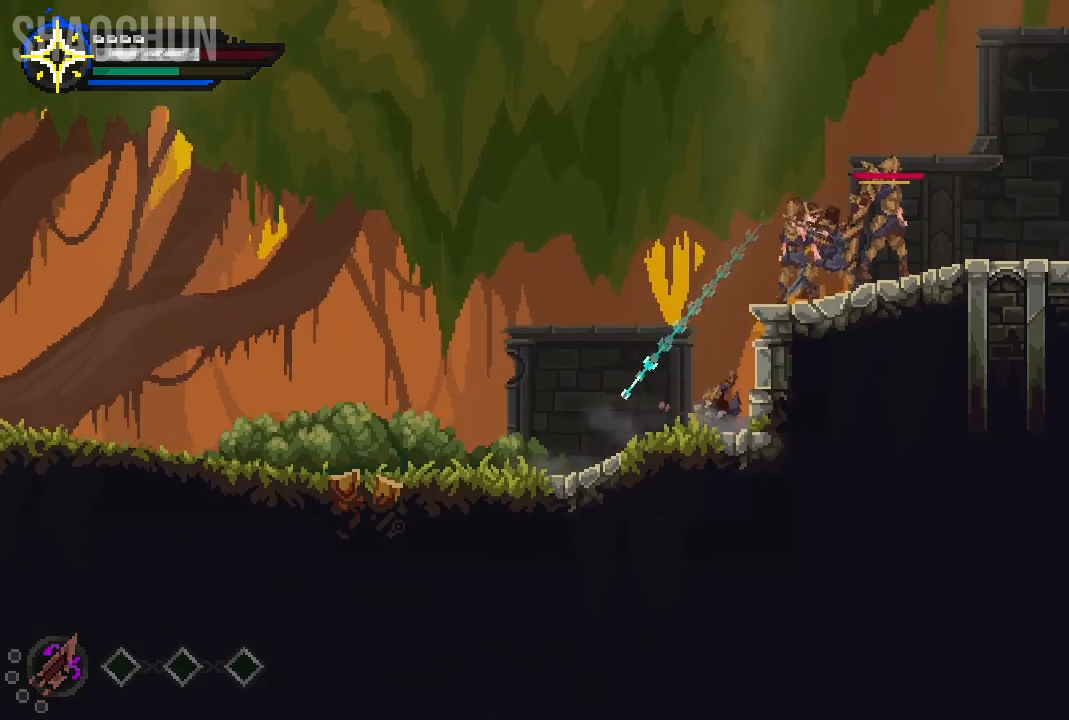
{"buttons": [], "left_stick": "left", "right_stick": "center", "events": [[250, "left_stick", "left"]]}
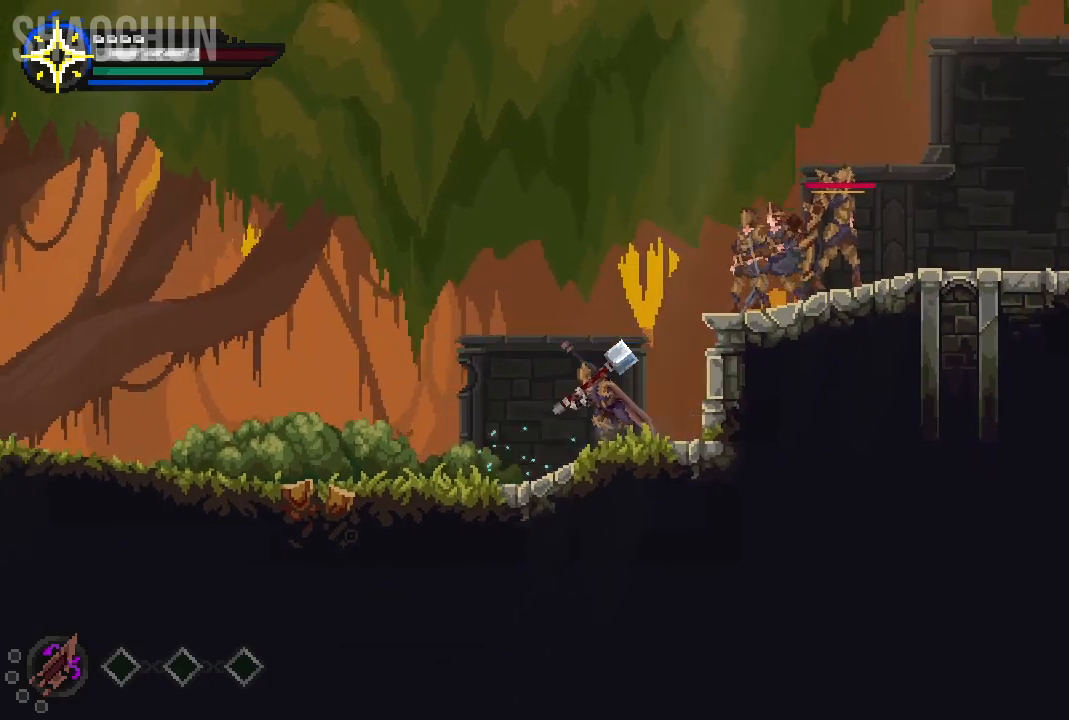
{"buttons": ["A", "X"], "left_stick": "right", "right_stick": "center", "events": [[167, "left_stick", "right"], [250, "A", "down"], [433, "X", "down"]]}
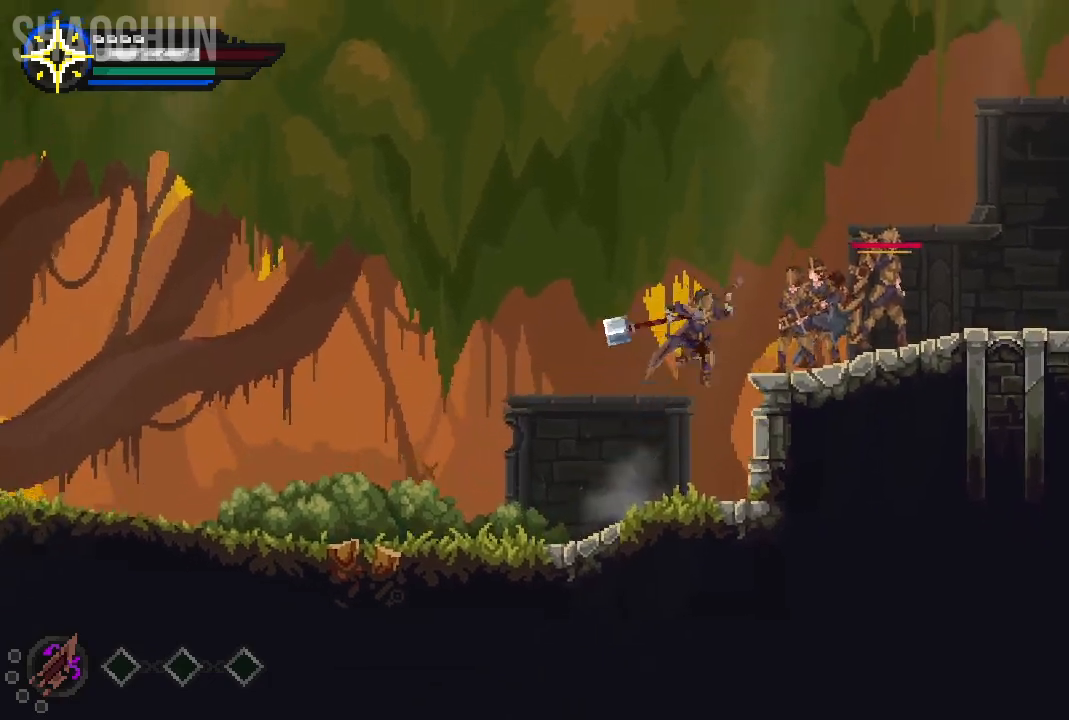
{"buttons": [], "left_stick": "right", "right_stick": "center", "events": [[100, "A", "up"], [133, "X", "up"]]}
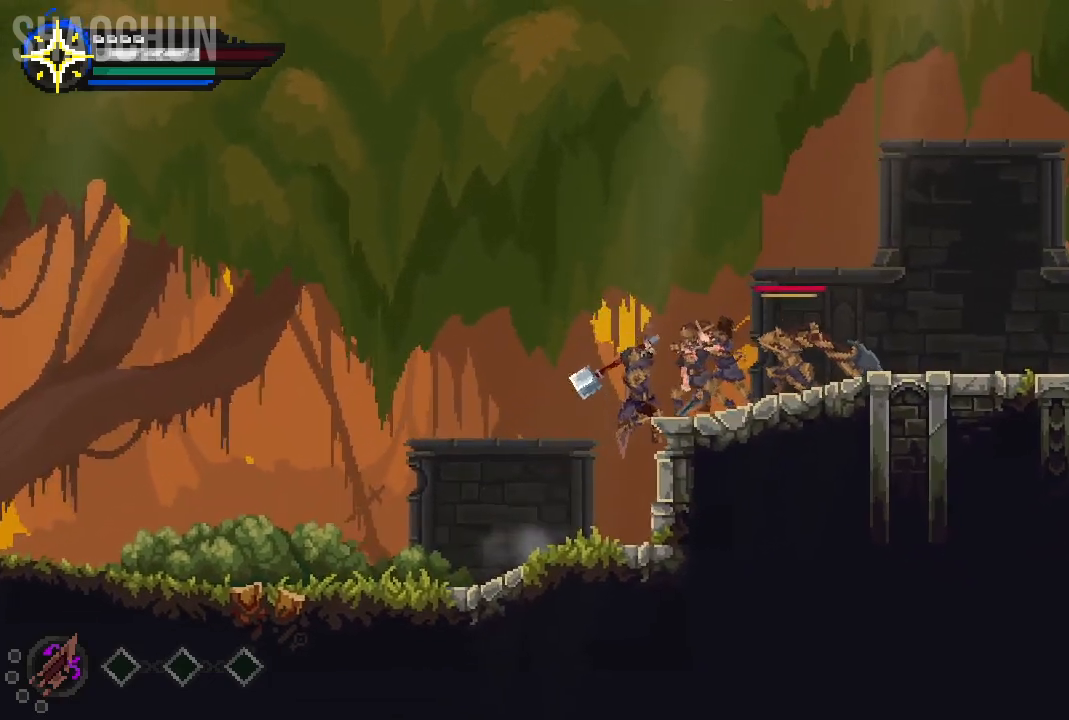
{"buttons": [], "left_stick": "left", "right_stick": "center", "events": [[33, "left_stick", "center"], [283, "left_stick", "left"]]}
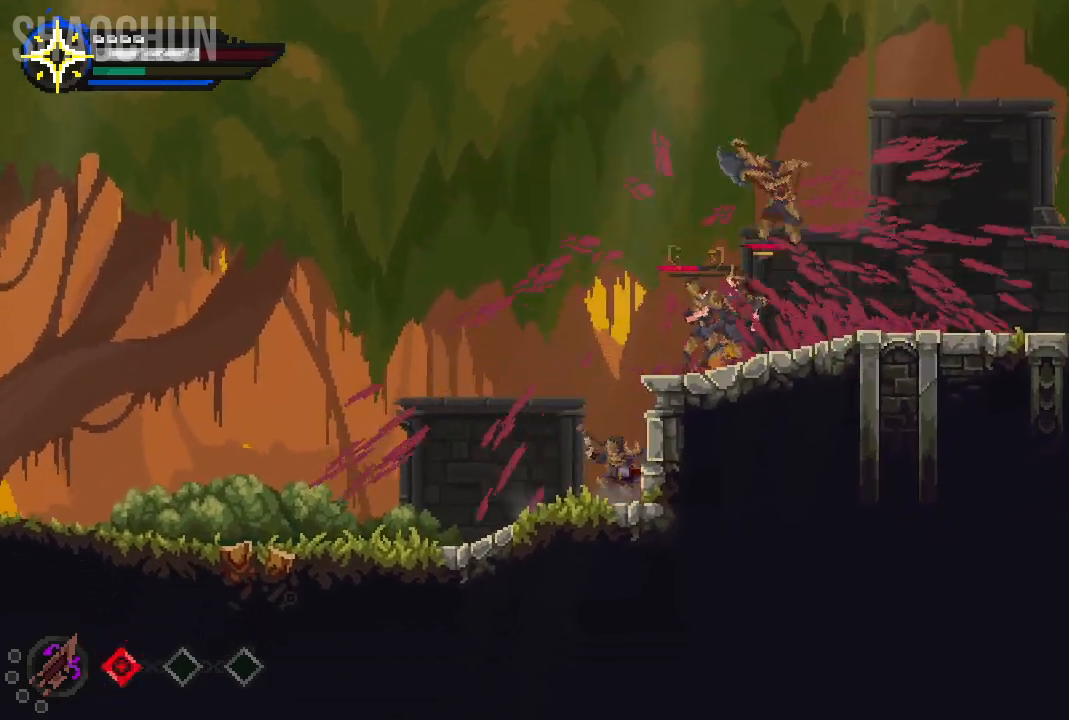
{"buttons": [], "left_stick": "left", "right_stick": "center", "events": [[100, "B", "down"], [233, "B", "up"]]}
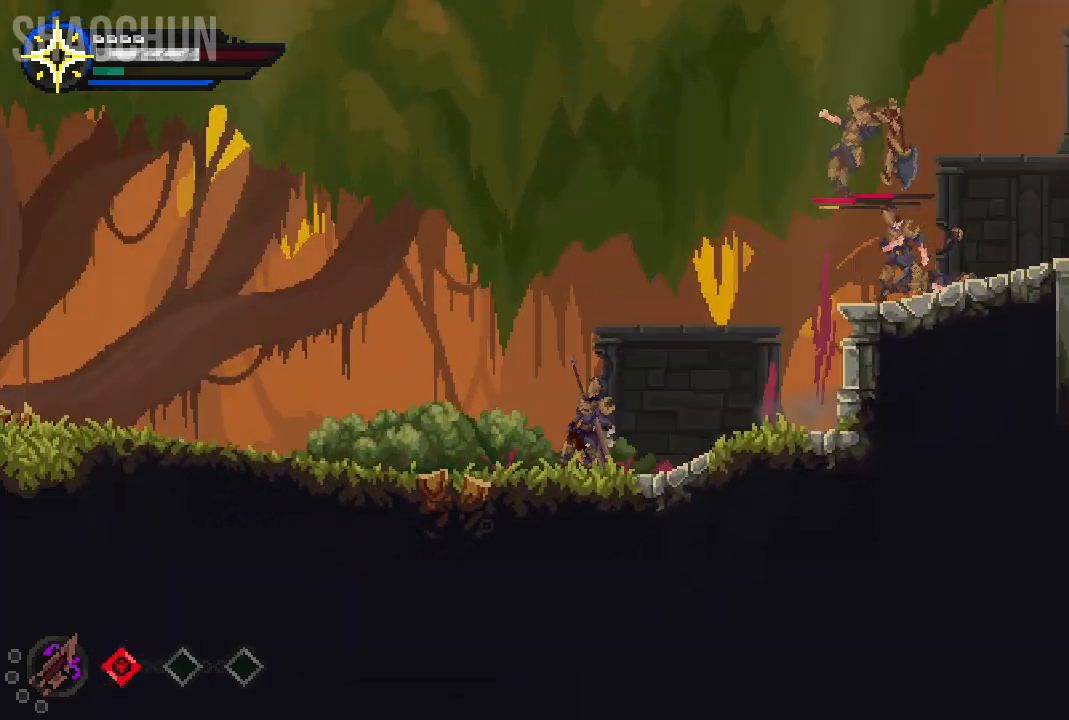
{"buttons": [], "left_stick": "right", "right_stick": "center", "events": [[433, "left_stick", "center"], [483, "left_stick", "right"]]}
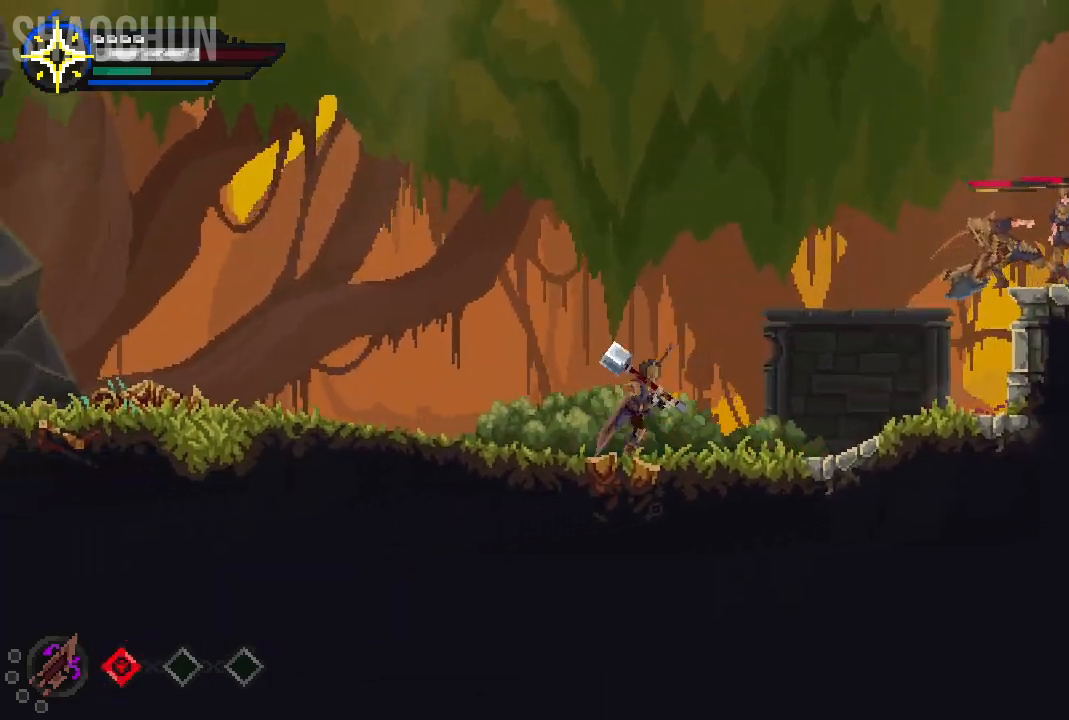
{"buttons": [], "left_stick": "right", "right_stick": "center", "events": [[200, "left_stick", "center"], [267, "left_stick", "left"], [400, "left_stick", "right"]]}
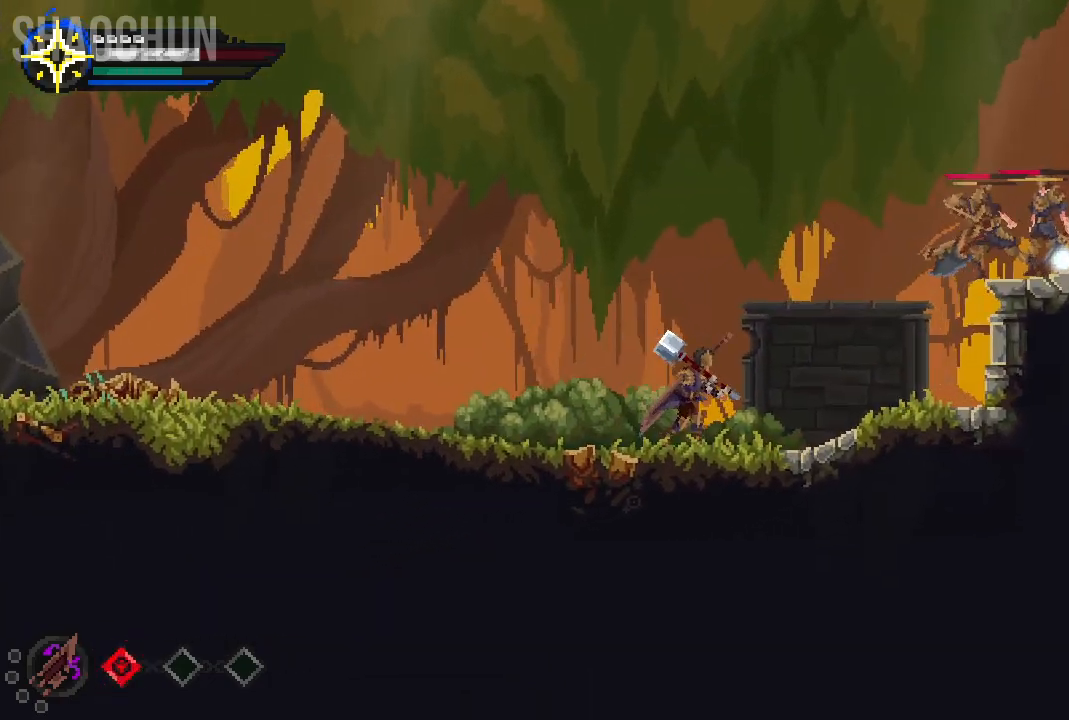
{"buttons": ["A"], "left_stick": "right", "right_stick": "center", "events": [[417, "A", "down"]]}
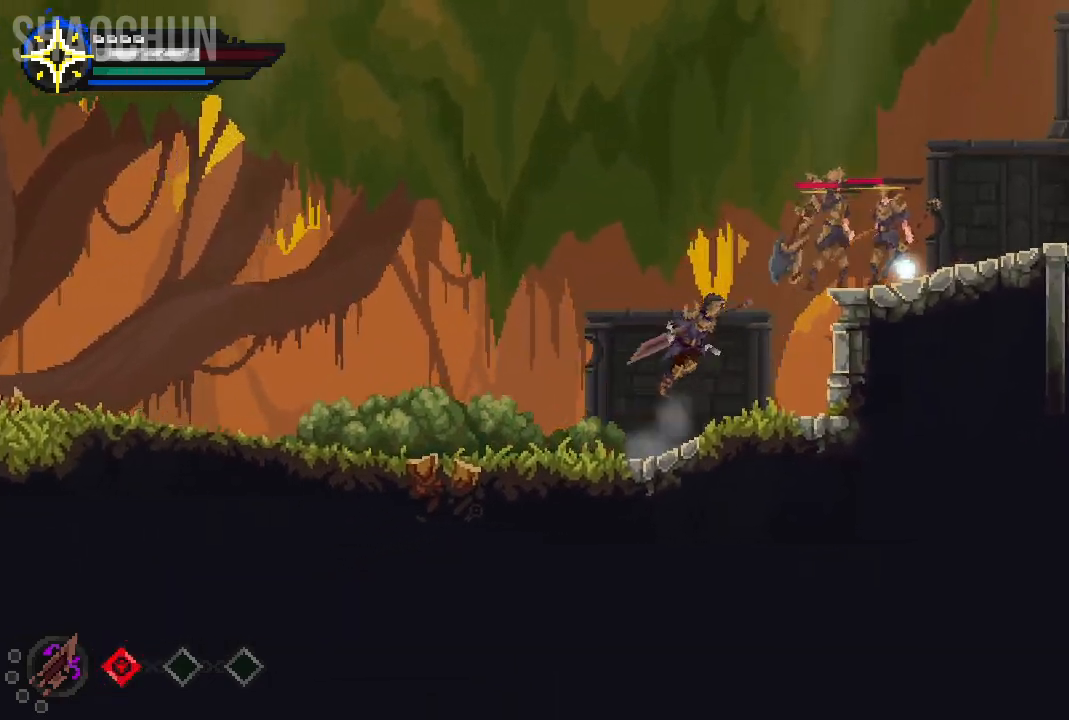
{"buttons": [], "left_stick": "right", "right_stick": "center", "events": [[133, "X", "down"], [283, "A", "up"], [367, "X", "up"]]}
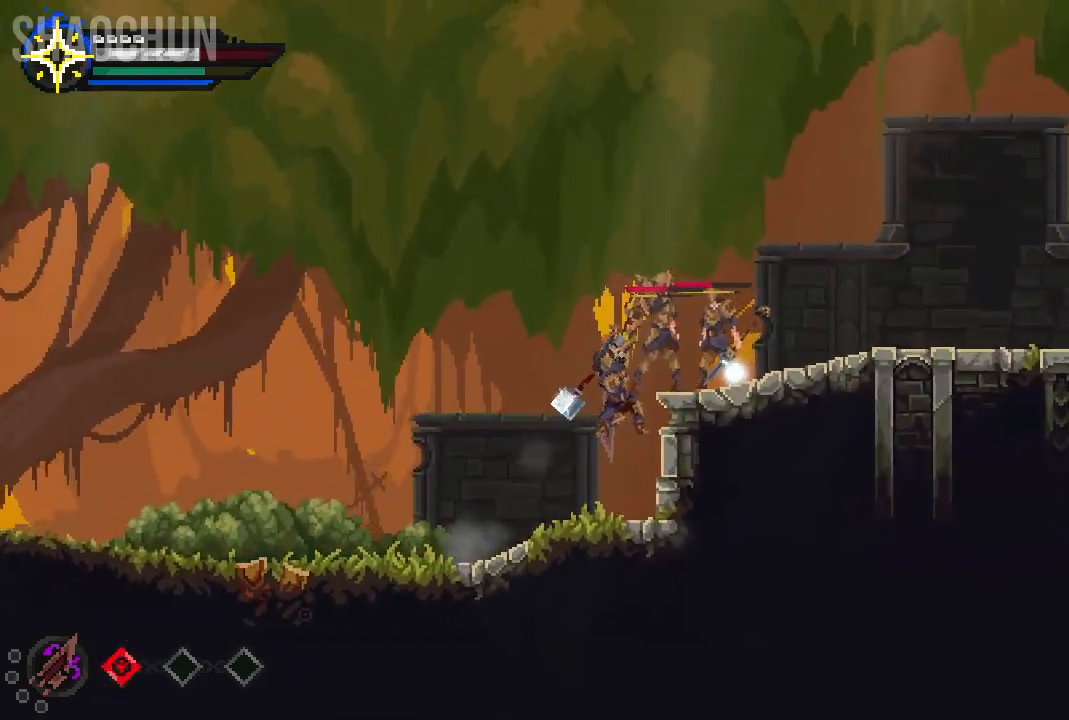
{"buttons": [], "left_stick": "center", "right_stick": "center", "events": [[267, "left_stick", "center"]]}
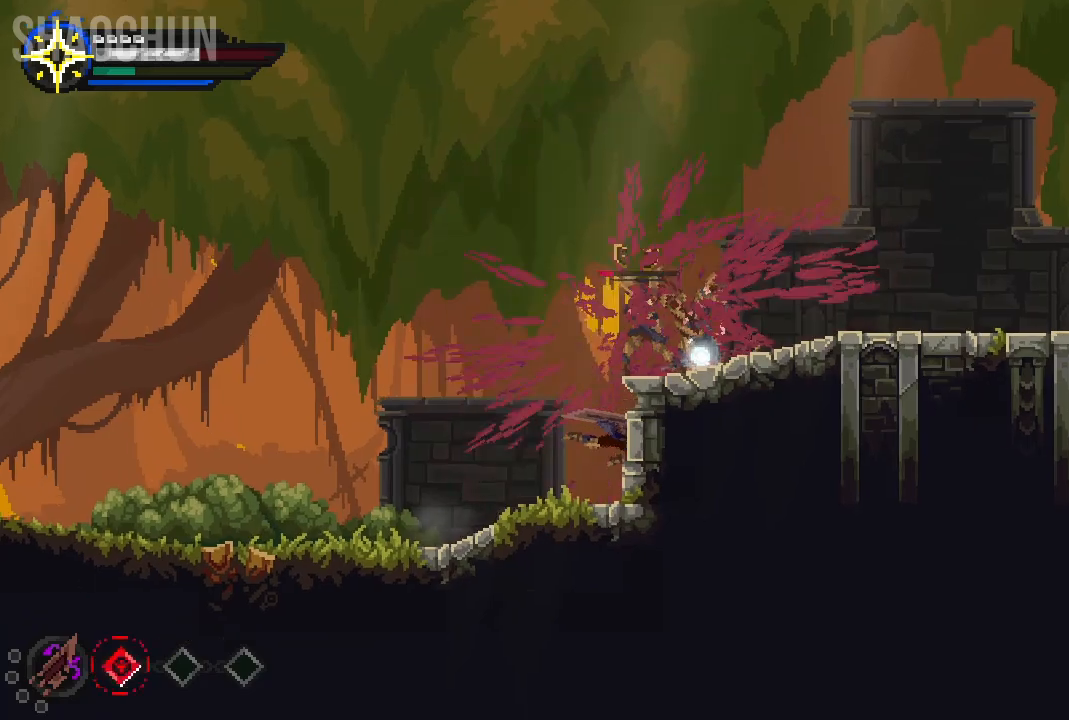
{"buttons": [], "left_stick": "left", "right_stick": "center", "events": [[167, "left_stick", "left"]]}
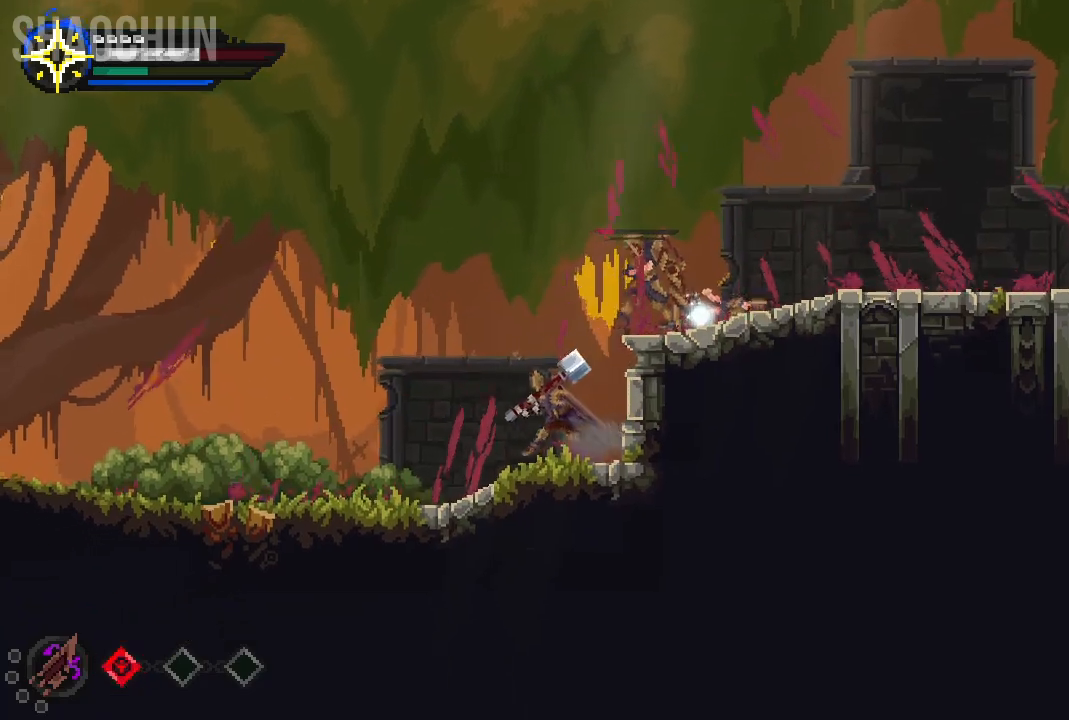
{"buttons": [], "left_stick": "center", "right_stick": "center", "events": [[183, "left_stick", "center"], [267, "left_stick", "left"], [400, "left_stick", "center"]]}
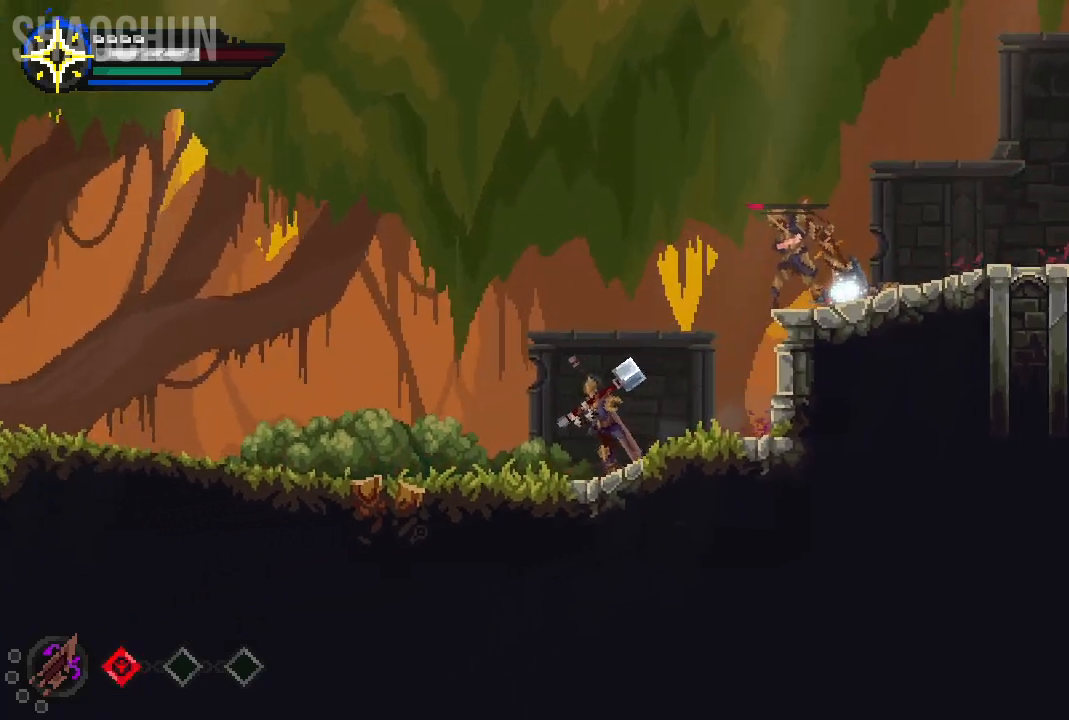
{"buttons": [], "left_stick": "right", "right_stick": "center", "events": [[67, "left_stick", "left"], [250, "left_stick", "center"], [300, "left_stick", "right"]]}
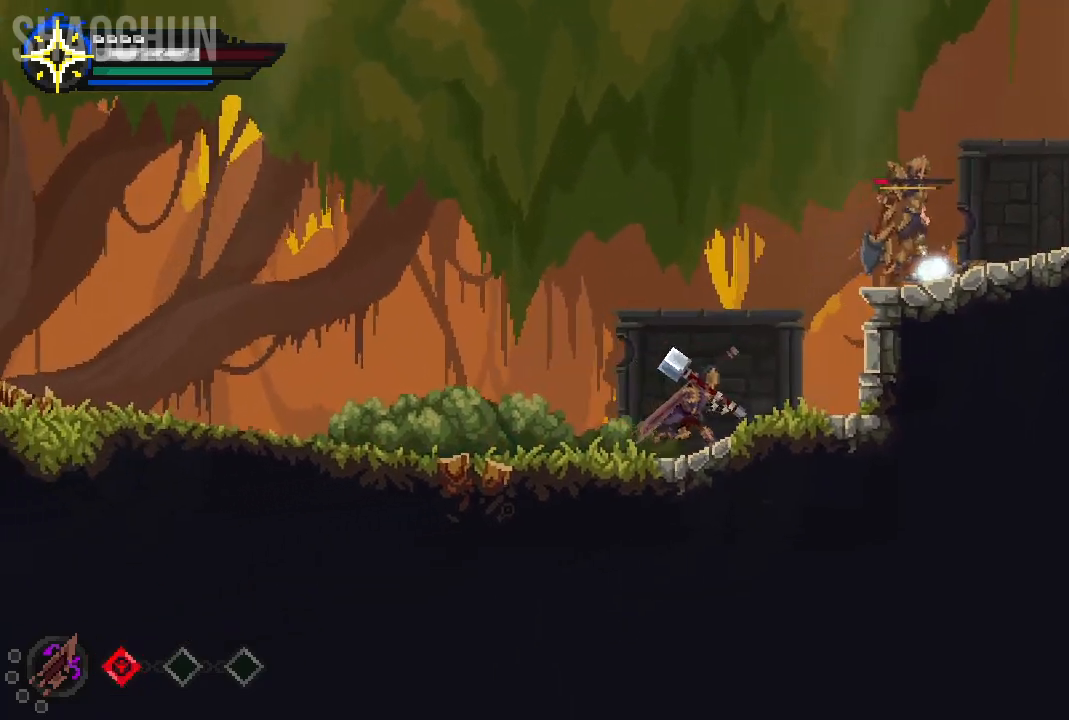
{"buttons": [], "left_stick": "right", "right_stick": "center"}
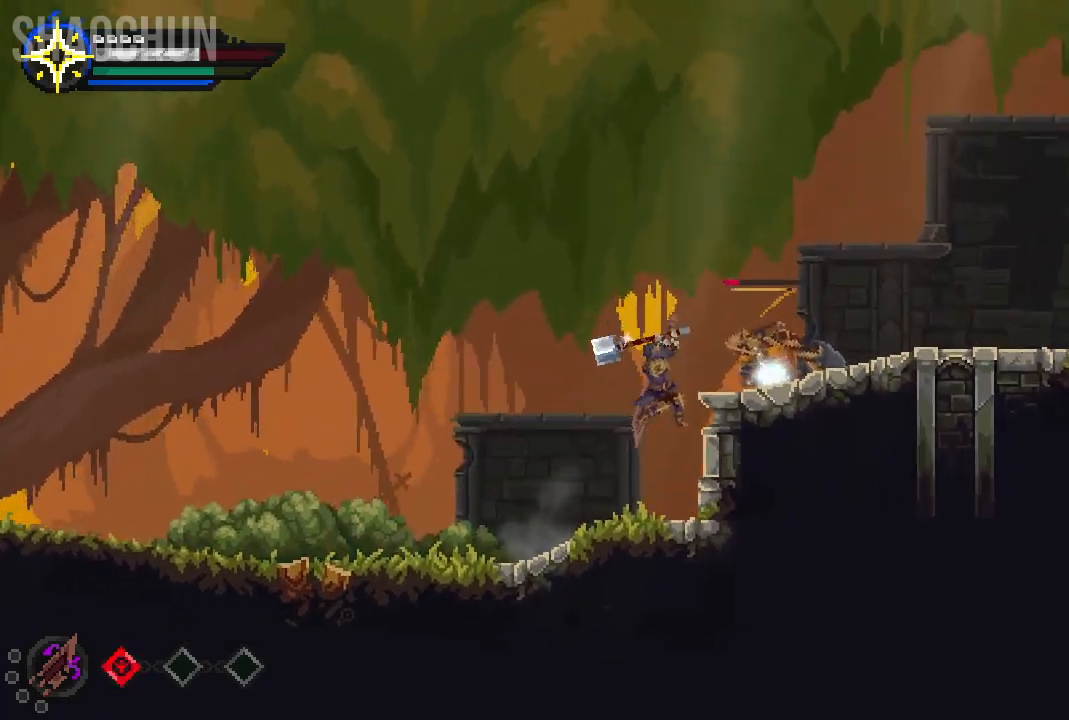
{"buttons": [], "left_stick": "right", "right_stick": "center", "events": []}
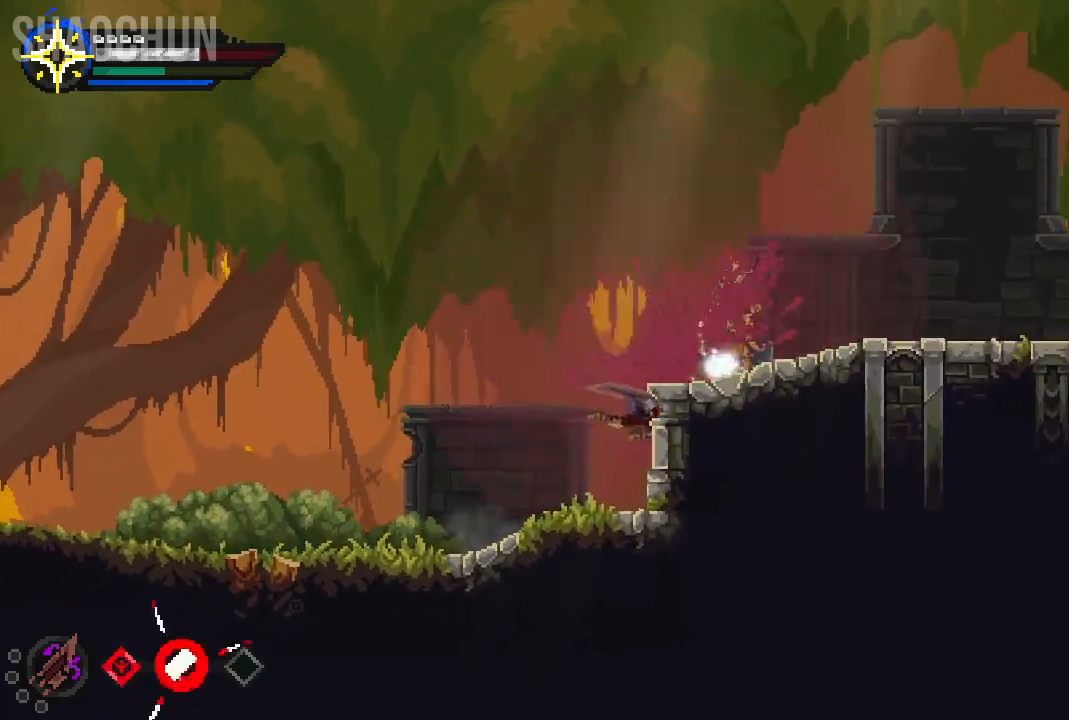
{"buttons": [], "left_stick": "center", "right_stick": "center", "events": [[317, "left_stick", "center"]]}
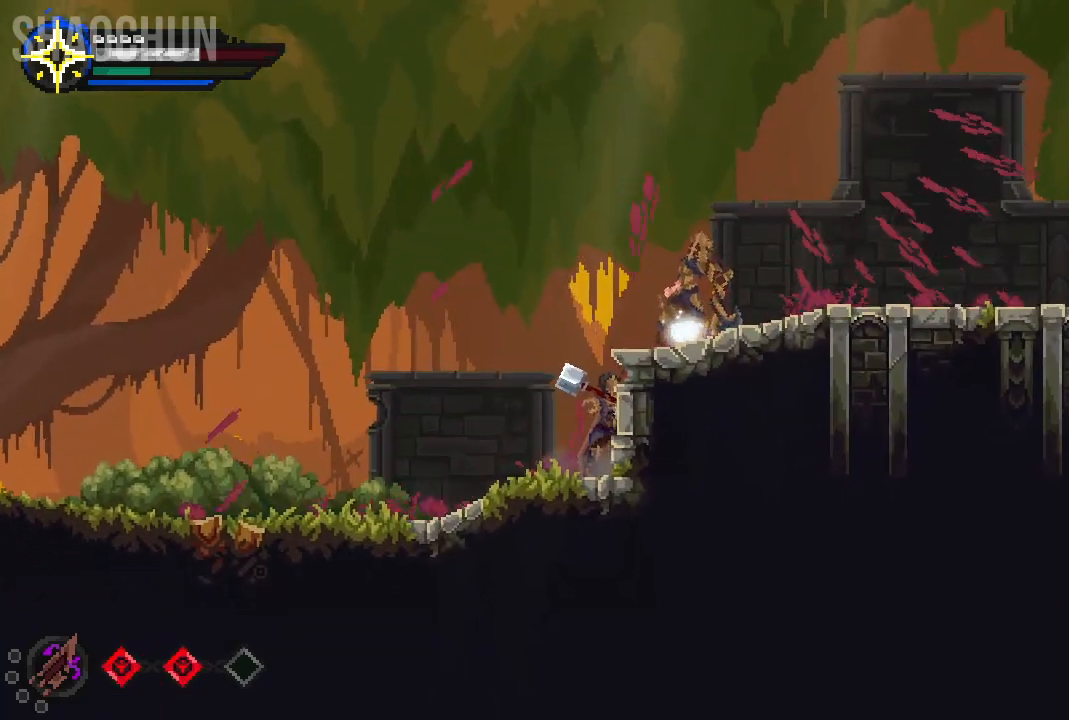
{"buttons": [], "left_stick": "right", "right_stick": "center", "events": [[83, "A", "down"], [100, "left_stick", "right"], [483, "A", "up"]]}
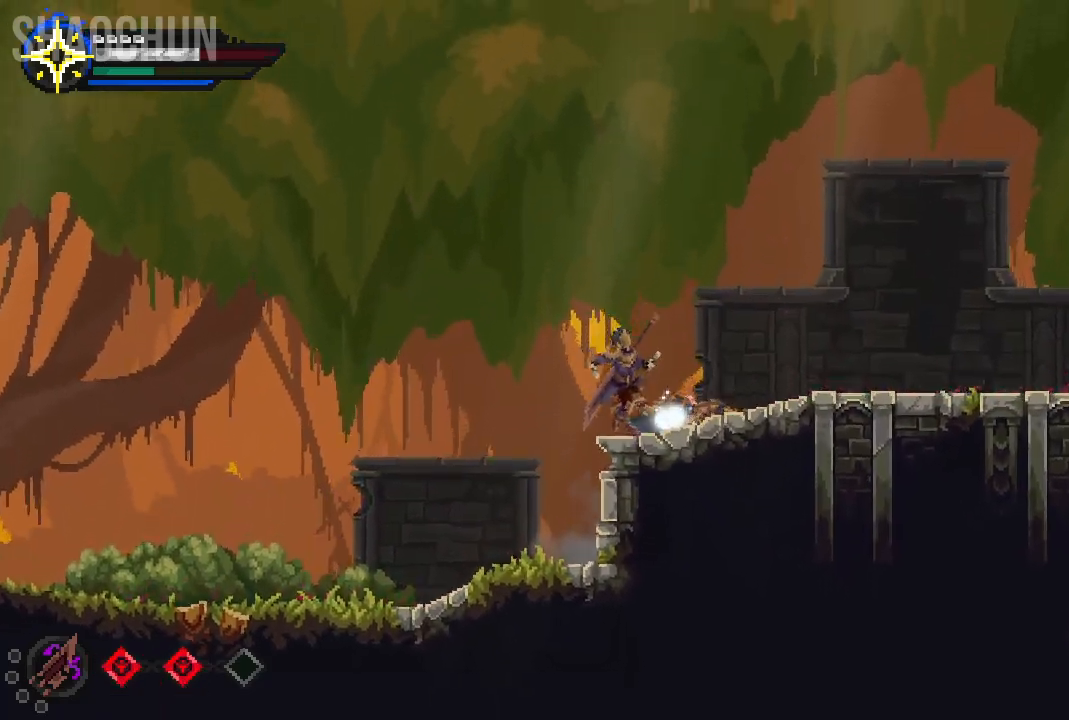
{"buttons": [], "left_stick": "center", "right_stick": "center", "events": [[133, "left_stick", "center"]]}
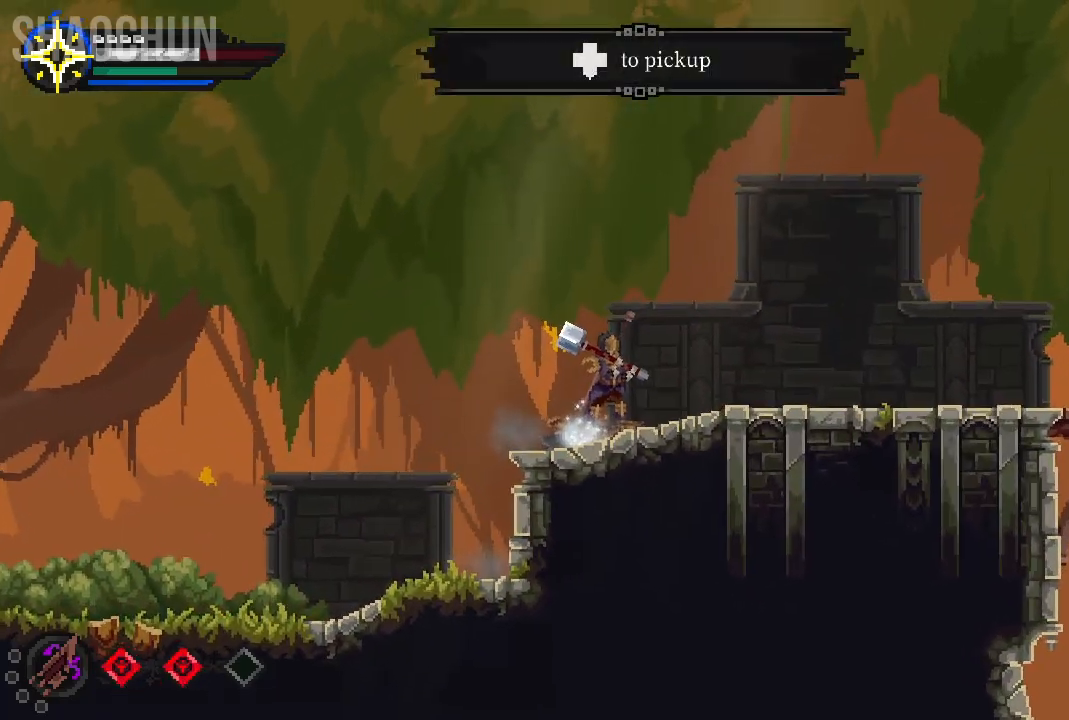
{"buttons": [], "left_stick": "center", "right_stick": "center", "events": []}
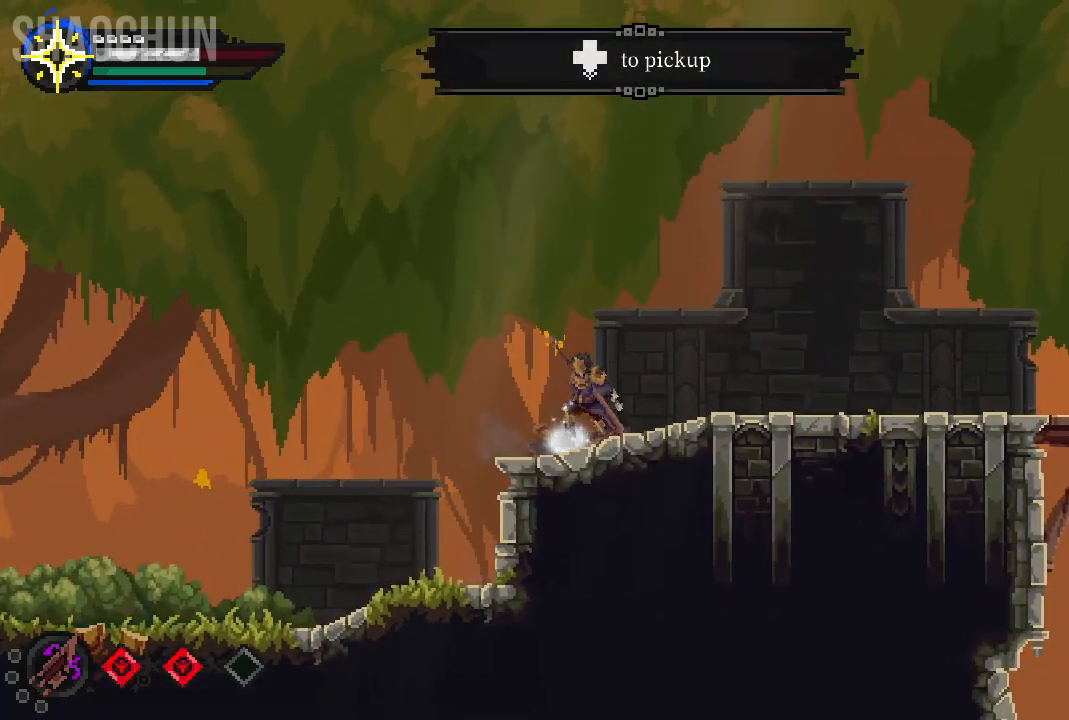
{"buttons": [], "left_stick": "center", "right_stick": "center", "events": []}